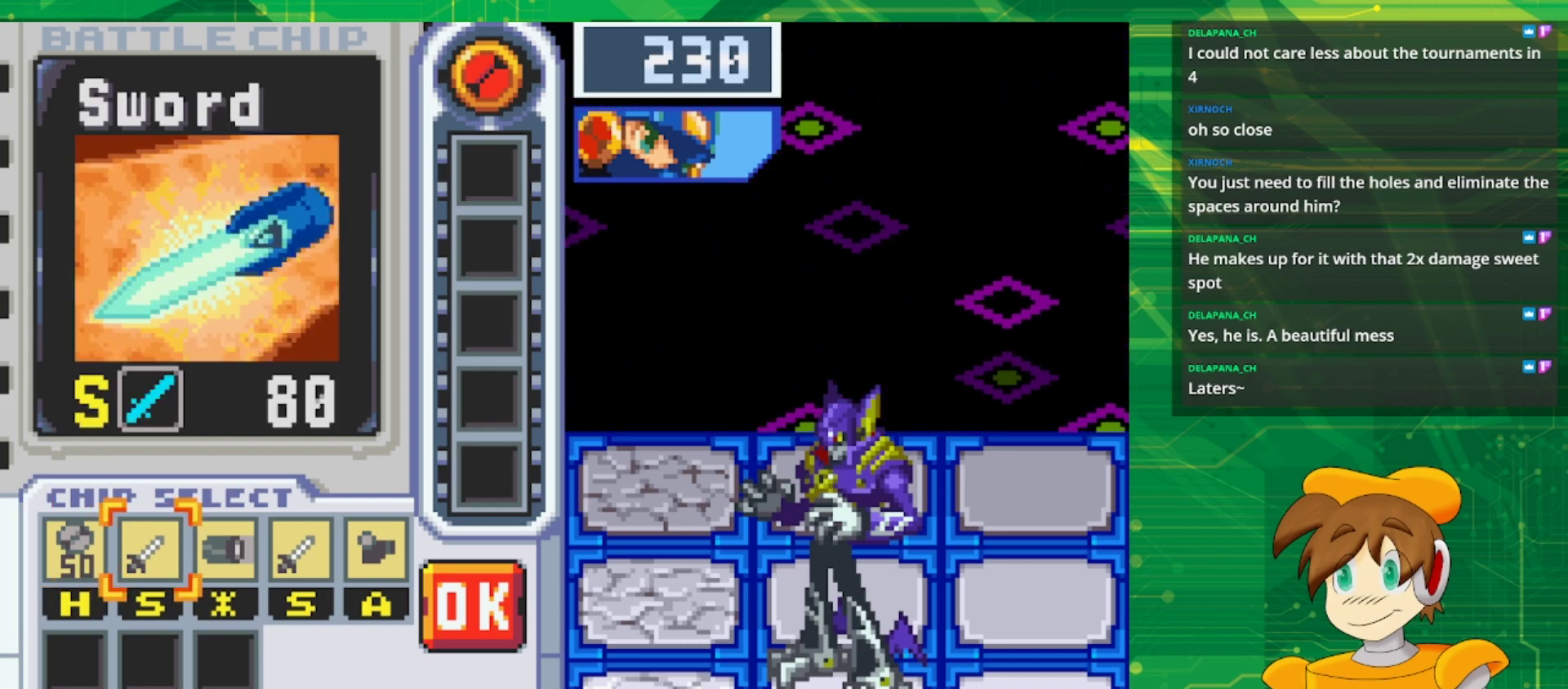
Gameplay with a controller (Nintendo layout); each line is a JSON object with the inputs held at the frame after it. "events" lists button and stick changes between this image and that frame as [ms after this image, input, new state], when the widget could be followed in between. Not read: L3 R3.
{"buttons": [], "events": [[67, "DPAD_RIGHT", "down"], [150, "DPAD_RIGHT", "up"], [217, "DPAD_RIGHT", "down"], [350, "DPAD_RIGHT", "up"]]}
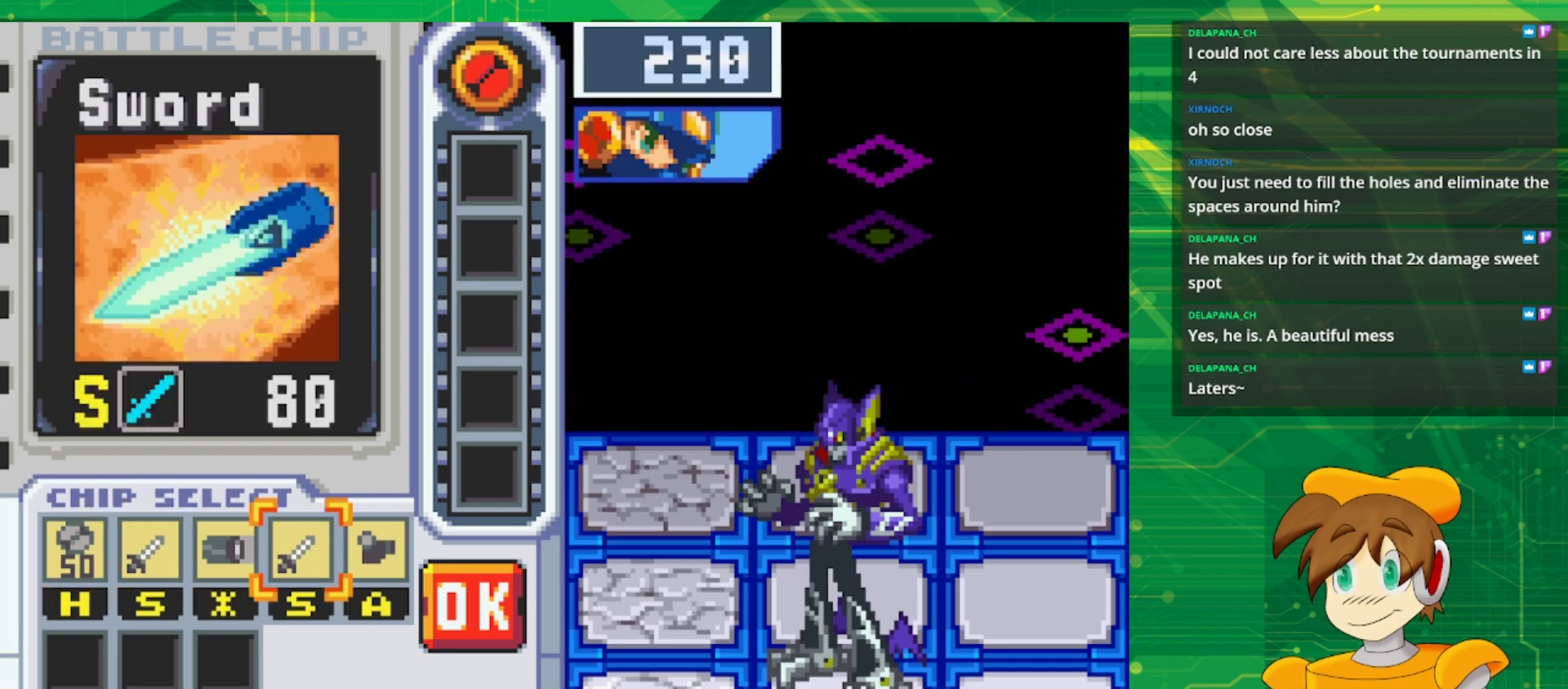
{"buttons": [], "events": []}
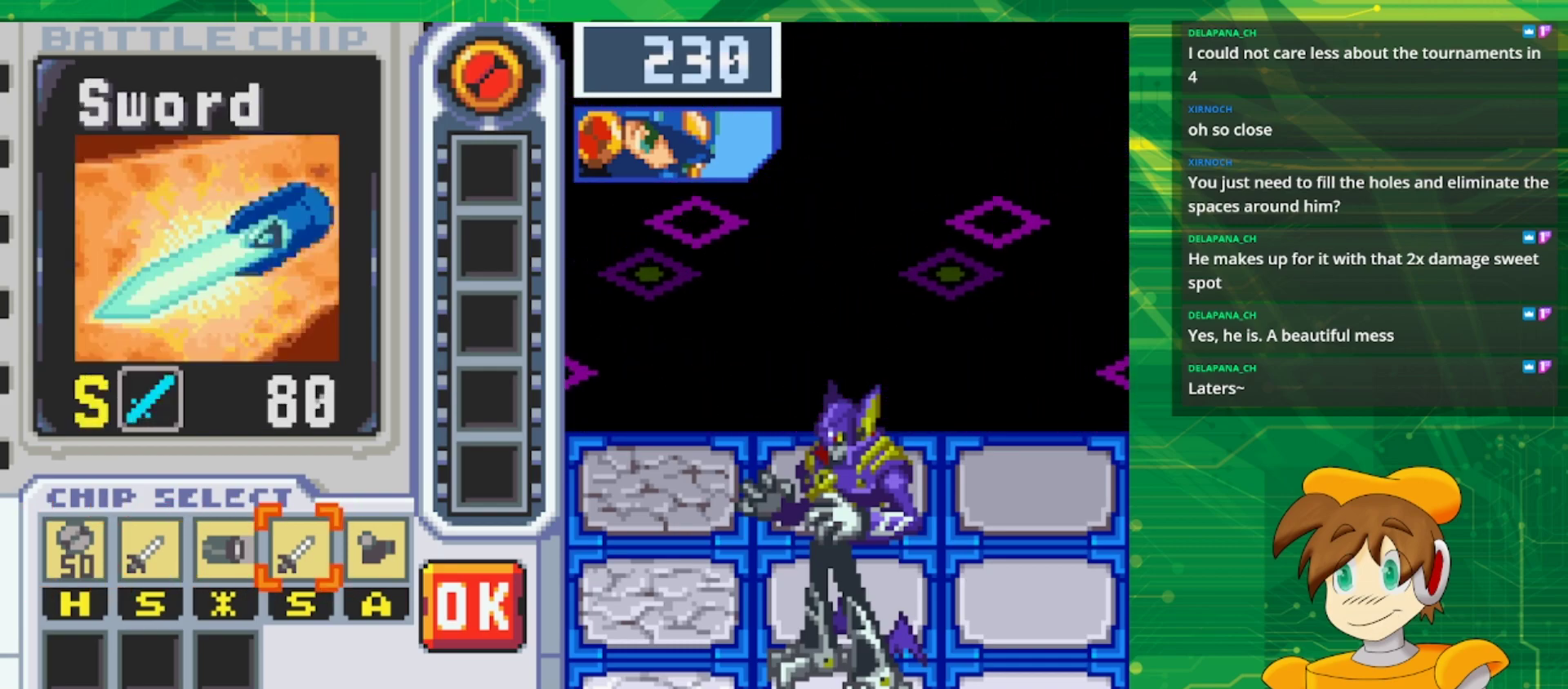
{"buttons": [], "events": [[383, "DPAD_LEFT", "down"], [467, "DPAD_LEFT", "up"]]}
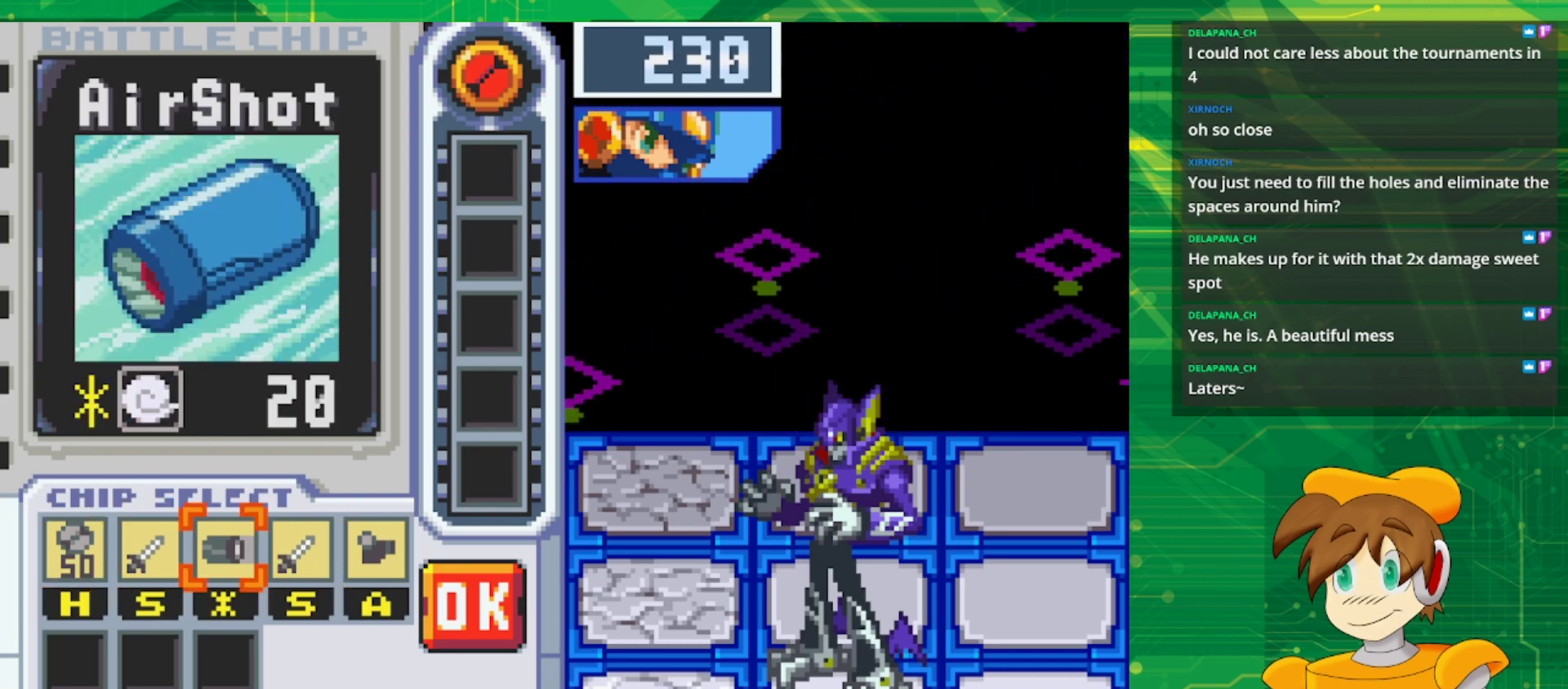
{"buttons": [], "events": [[83, "DPAD_LEFT", "down"], [150, "DPAD_LEFT", "up"], [200, "DPAD_LEFT", "down"], [317, "DPAD_LEFT", "up"]]}
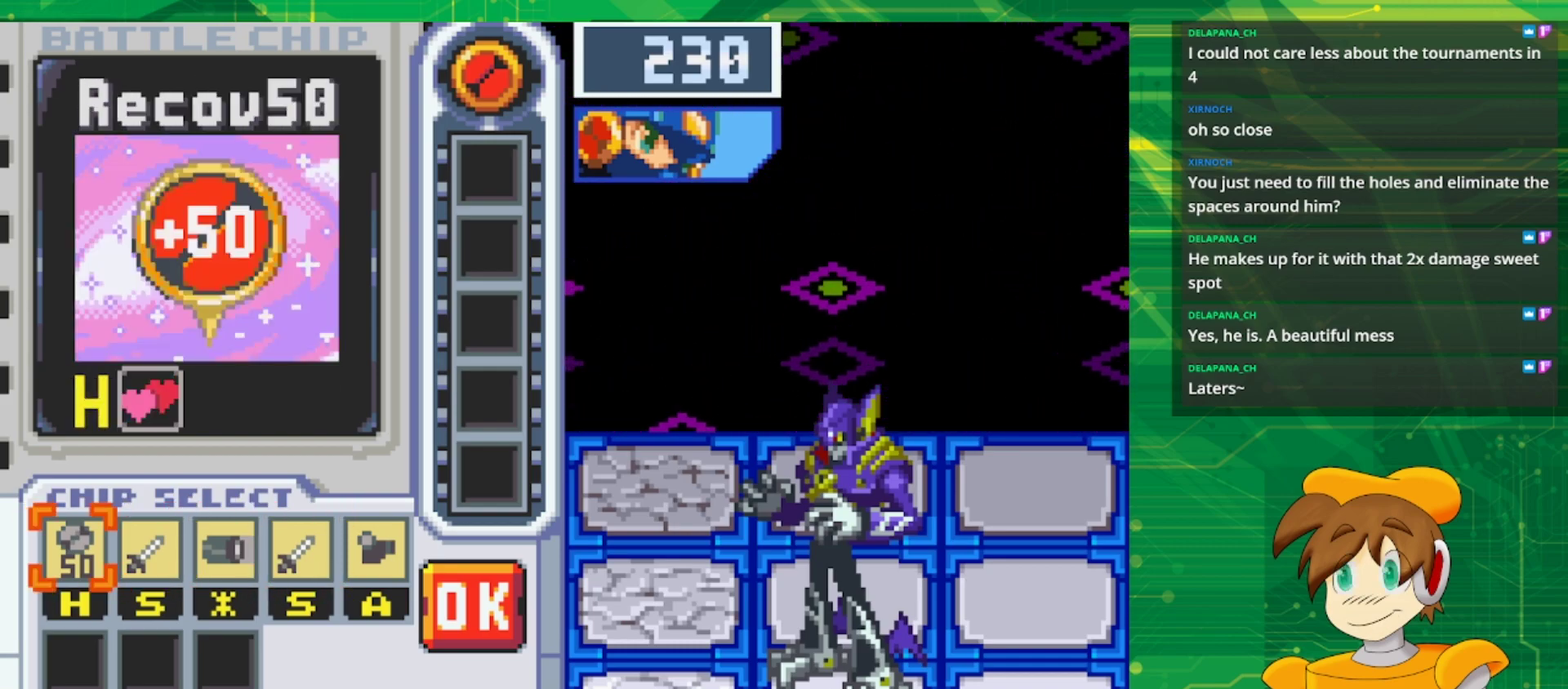
{"buttons": ["DPAD_RIGHT"], "events": [[267, "DPAD_RIGHT", "down"], [333, "DPAD_RIGHT", "up"], [450, "DPAD_RIGHT", "down"]]}
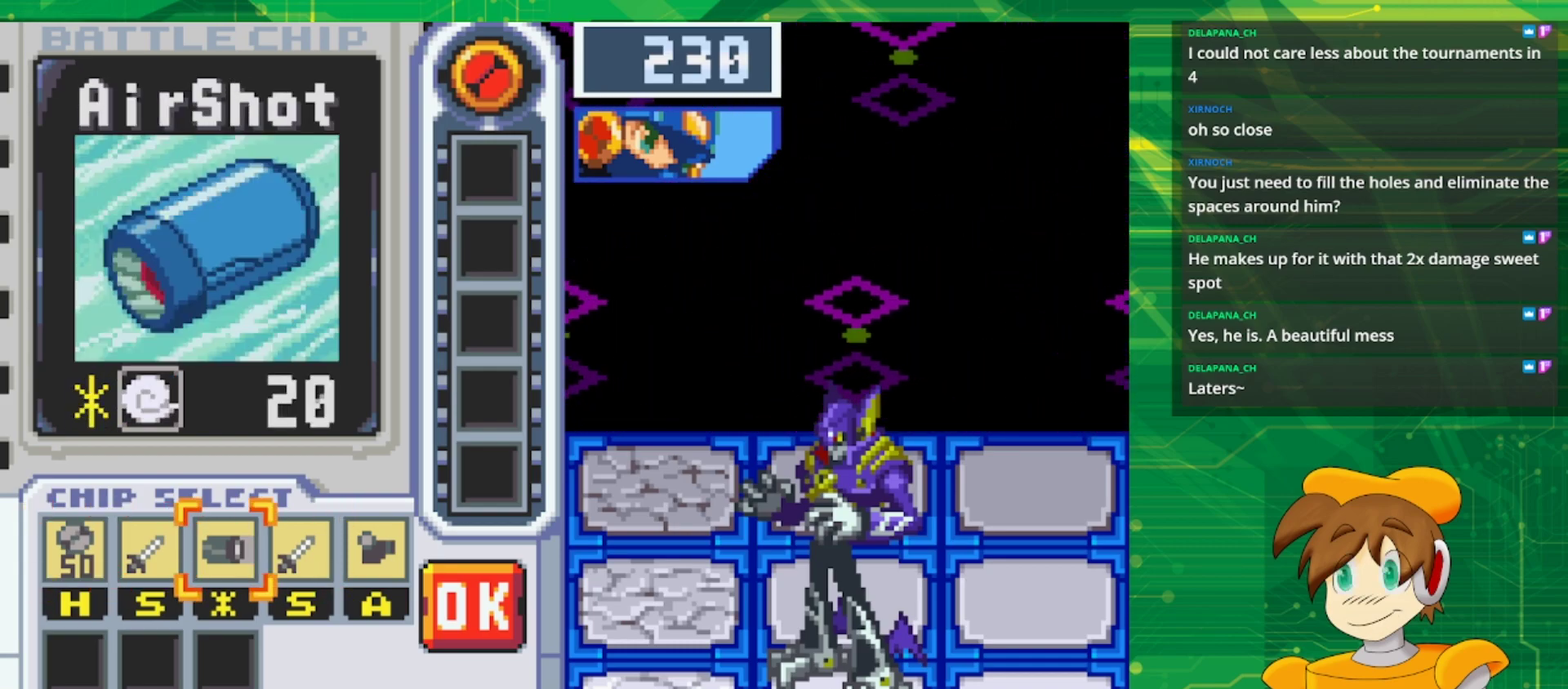
{"buttons": [], "events": [[33, "DPAD_RIGHT", "up"], [100, "DPAD_RIGHT", "down"], [250, "DPAD_RIGHT", "up"]]}
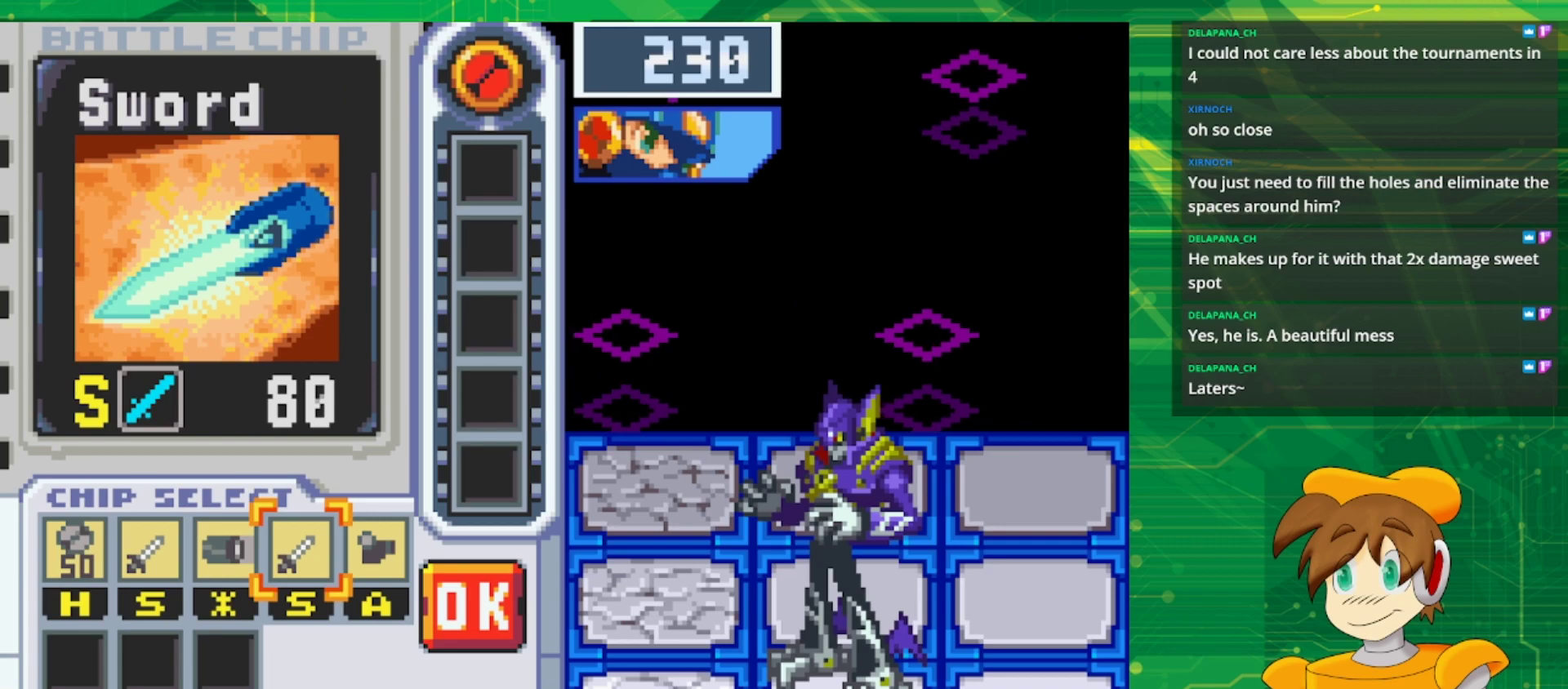
{"buttons": ["A"], "events": [[83, "A", "down"], [233, "A", "up"], [233, "DPAD_LEFT", "down"], [300, "DPAD_LEFT", "up"], [383, "DPAD_LEFT", "down"], [483, "A", "down"], [500, "DPAD_LEFT", "up"]]}
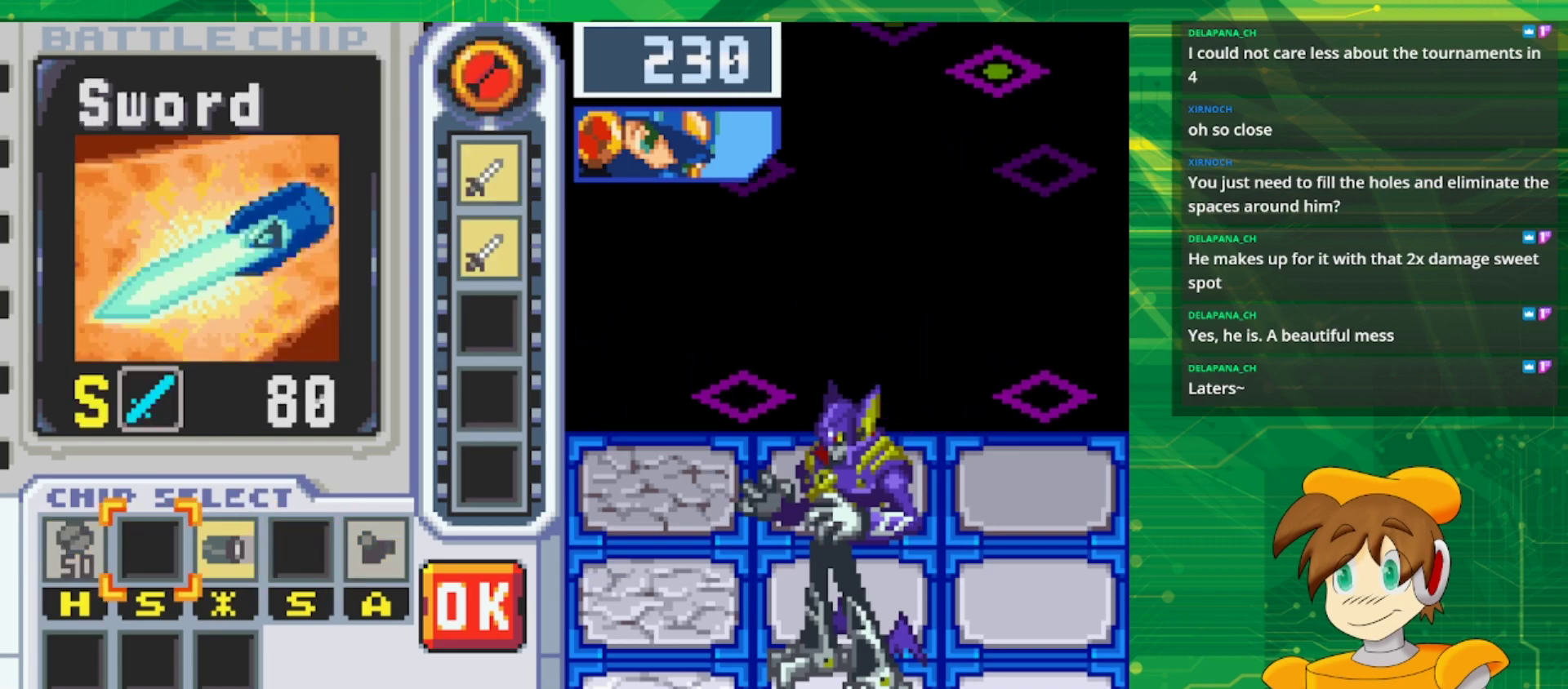
{"buttons": ["DPAD_RIGHT"], "events": [[117, "DPAD_RIGHT", "down"], [150, "A", "up"], [217, "DPAD_RIGHT", "up"], [300, "DPAD_RIGHT", "down"], [417, "DPAD_RIGHT", "up"], [467, "DPAD_RIGHT", "down"]]}
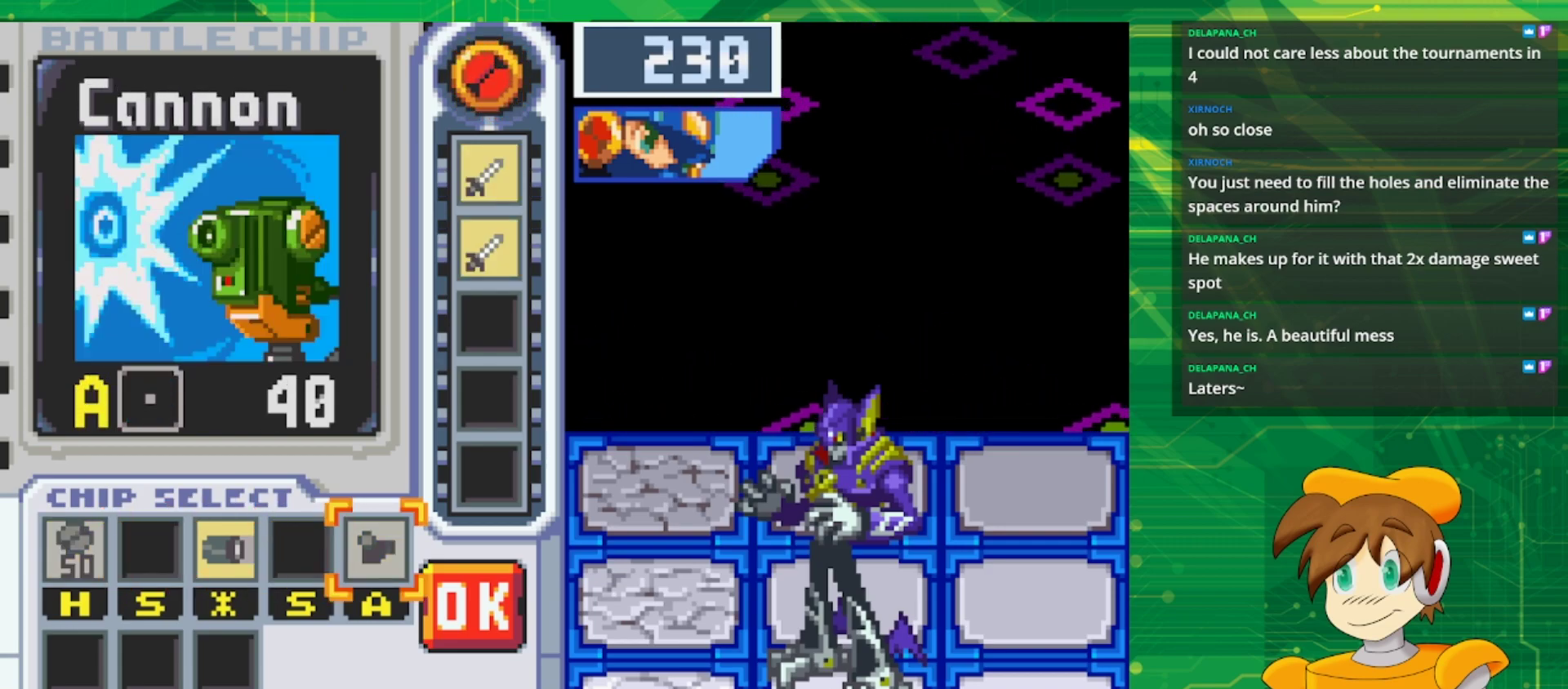
{"buttons": [], "events": [[100, "DPAD_RIGHT", "up"], [350, "DPAD_LEFT", "down"], [417, "DPAD_LEFT", "up"]]}
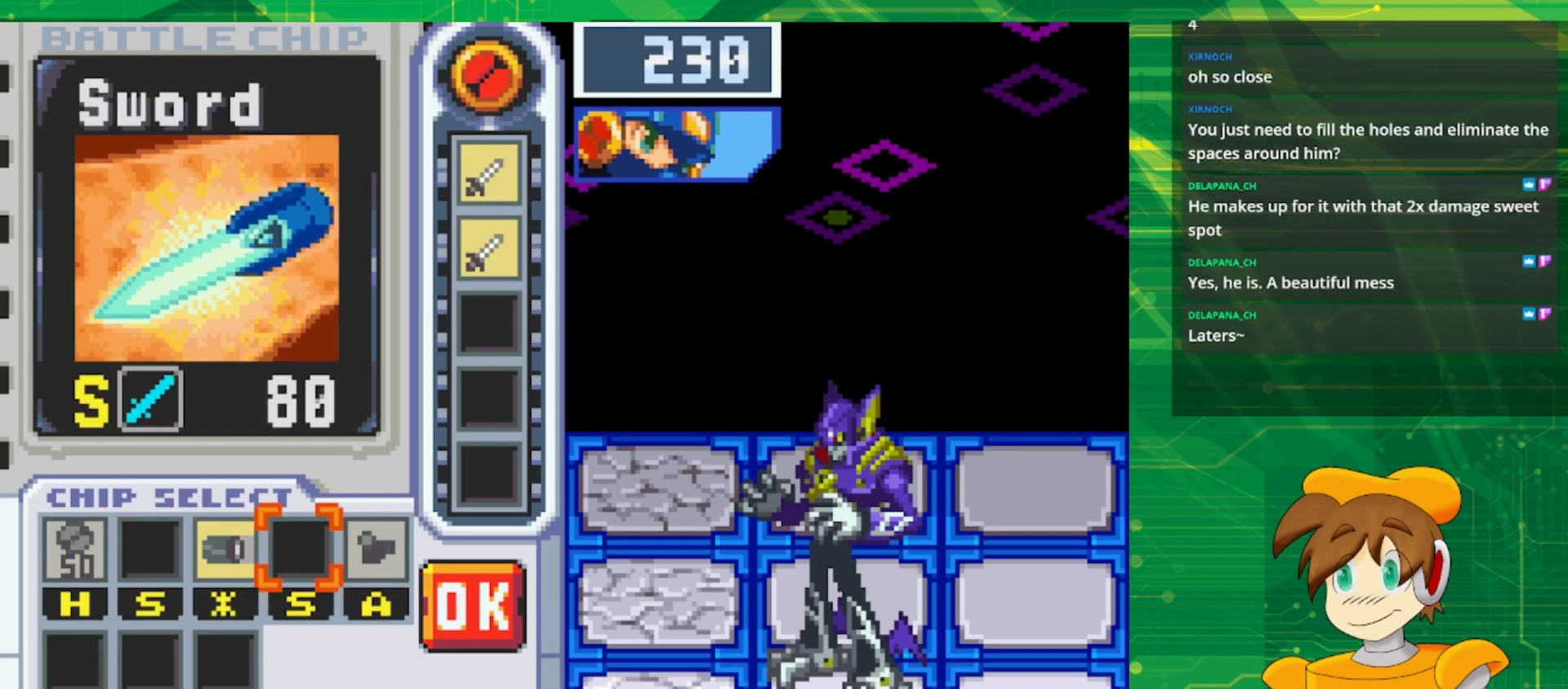
{"buttons": ["DPAD_RIGHT"], "events": [[17, "DPAD_LEFT", "down"], [100, "A", "down"], [117, "DPAD_LEFT", "up"], [233, "A", "up"], [250, "DPAD_RIGHT", "down"], [317, "DPAD_RIGHT", "up"], [400, "DPAD_RIGHT", "down"]]}
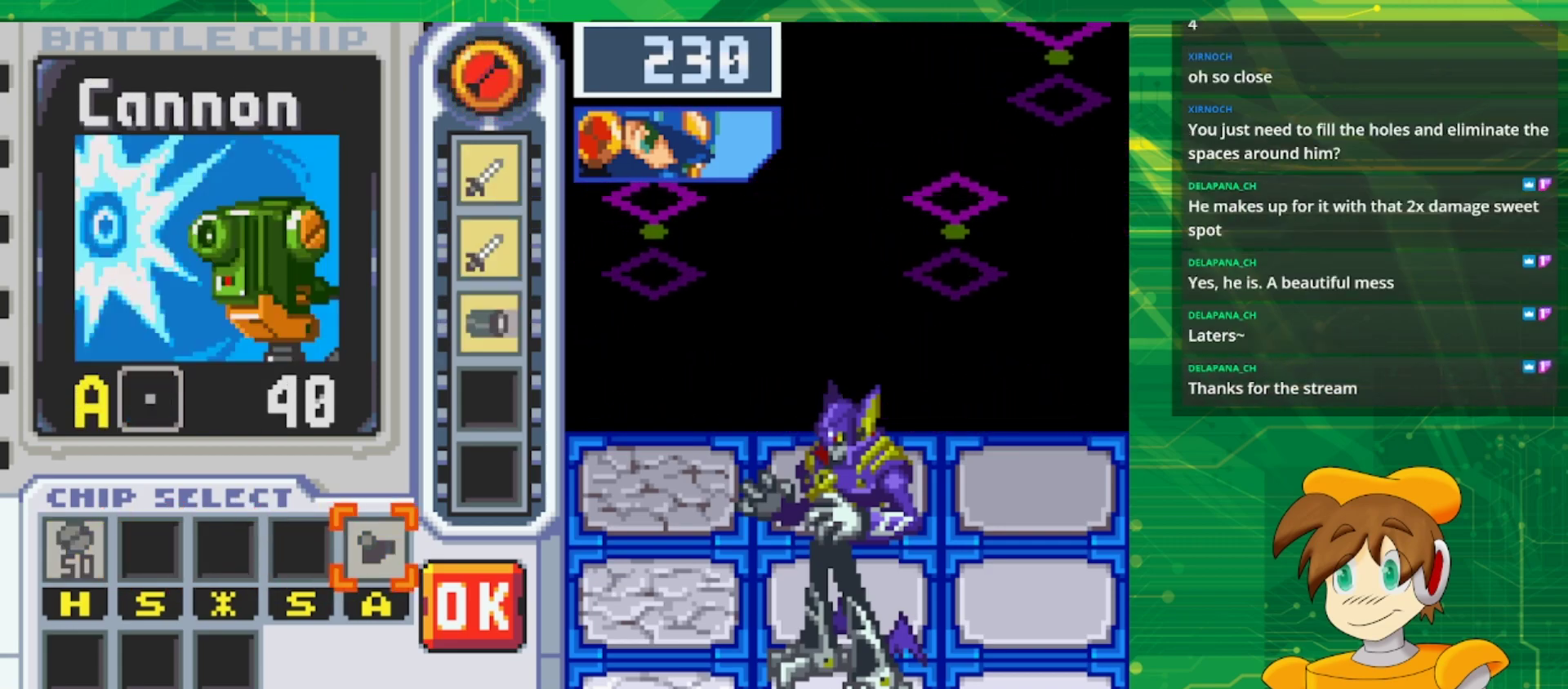
{"buttons": ["A"], "events": [[17, "DPAD_RIGHT", "up"], [83, "DPAD_RIGHT", "down"], [233, "DPAD_RIGHT", "up"], [417, "A", "down"]]}
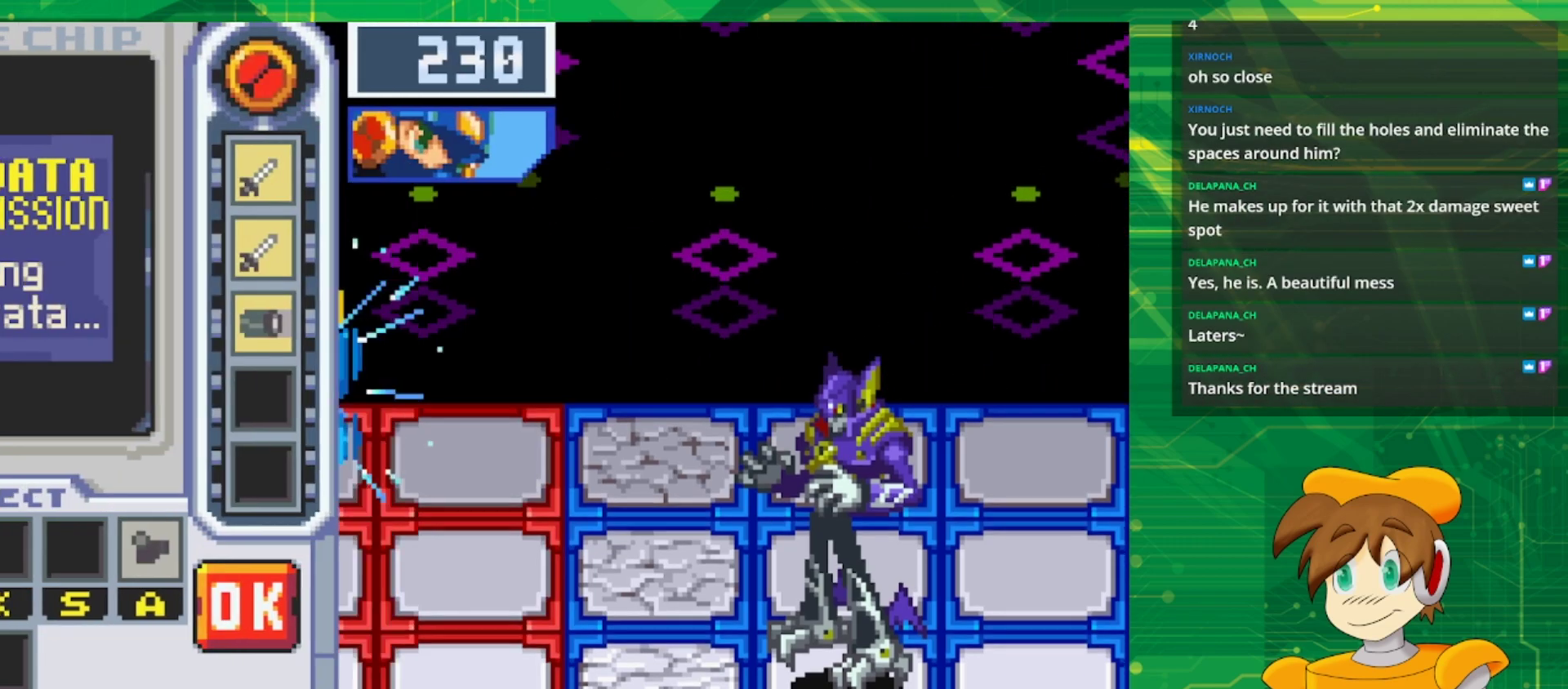
{"buttons": [], "events": [[67, "A", "up"]]}
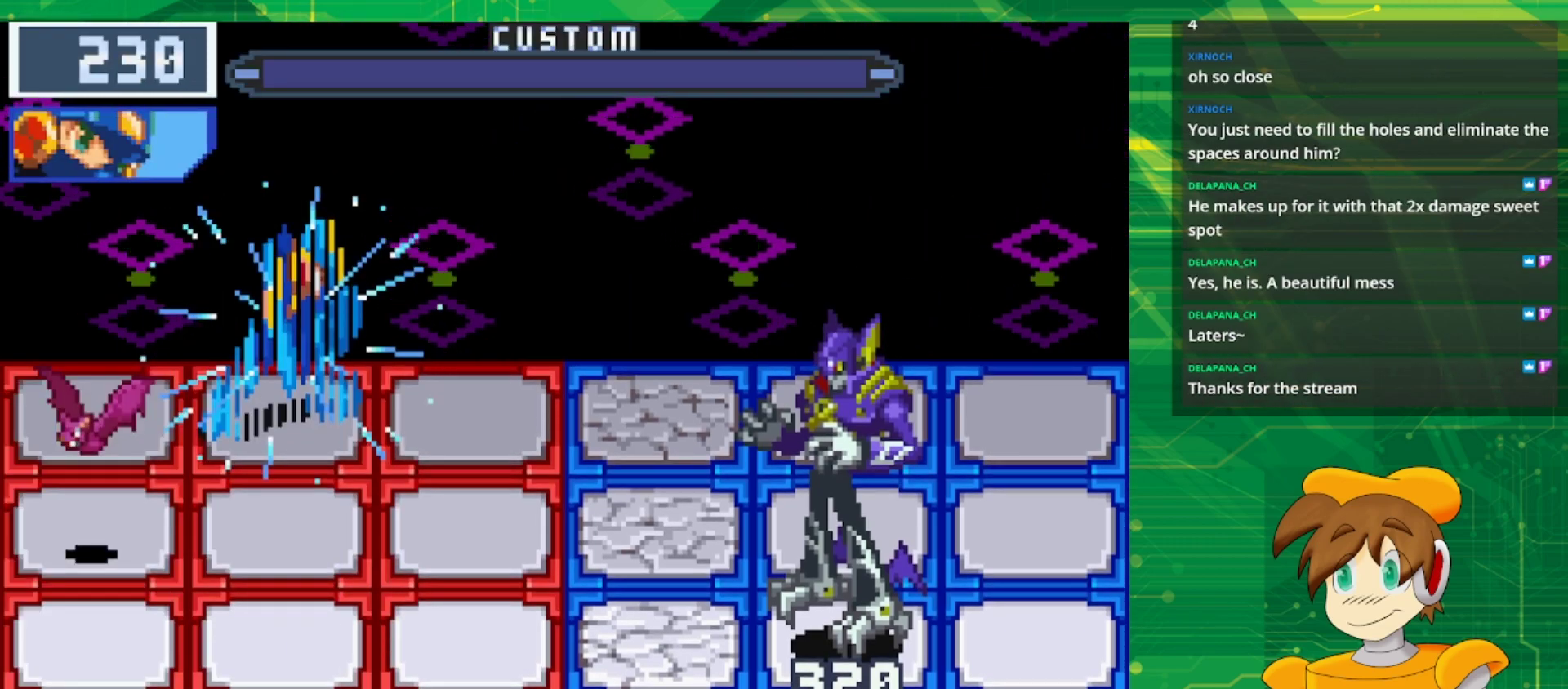
{"buttons": [], "events": []}
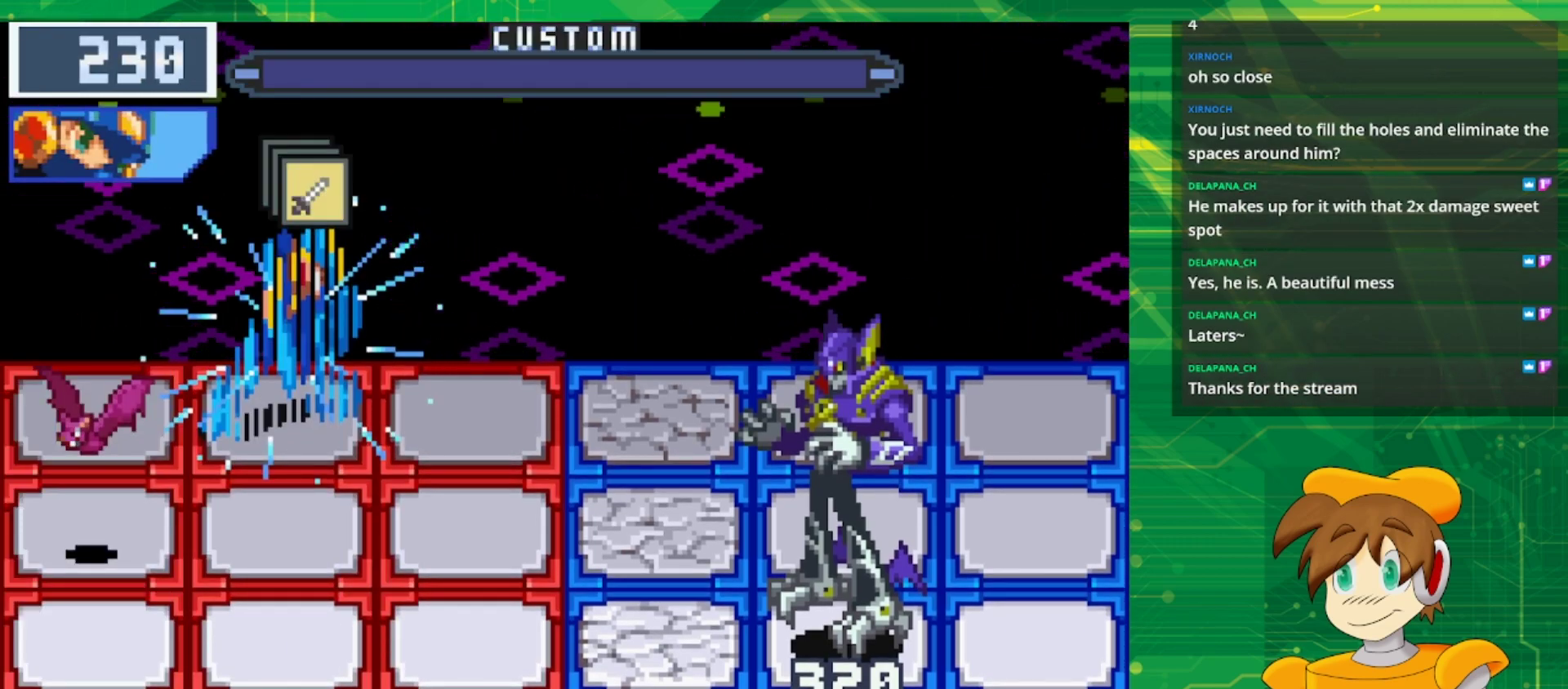
{"buttons": [], "events": []}
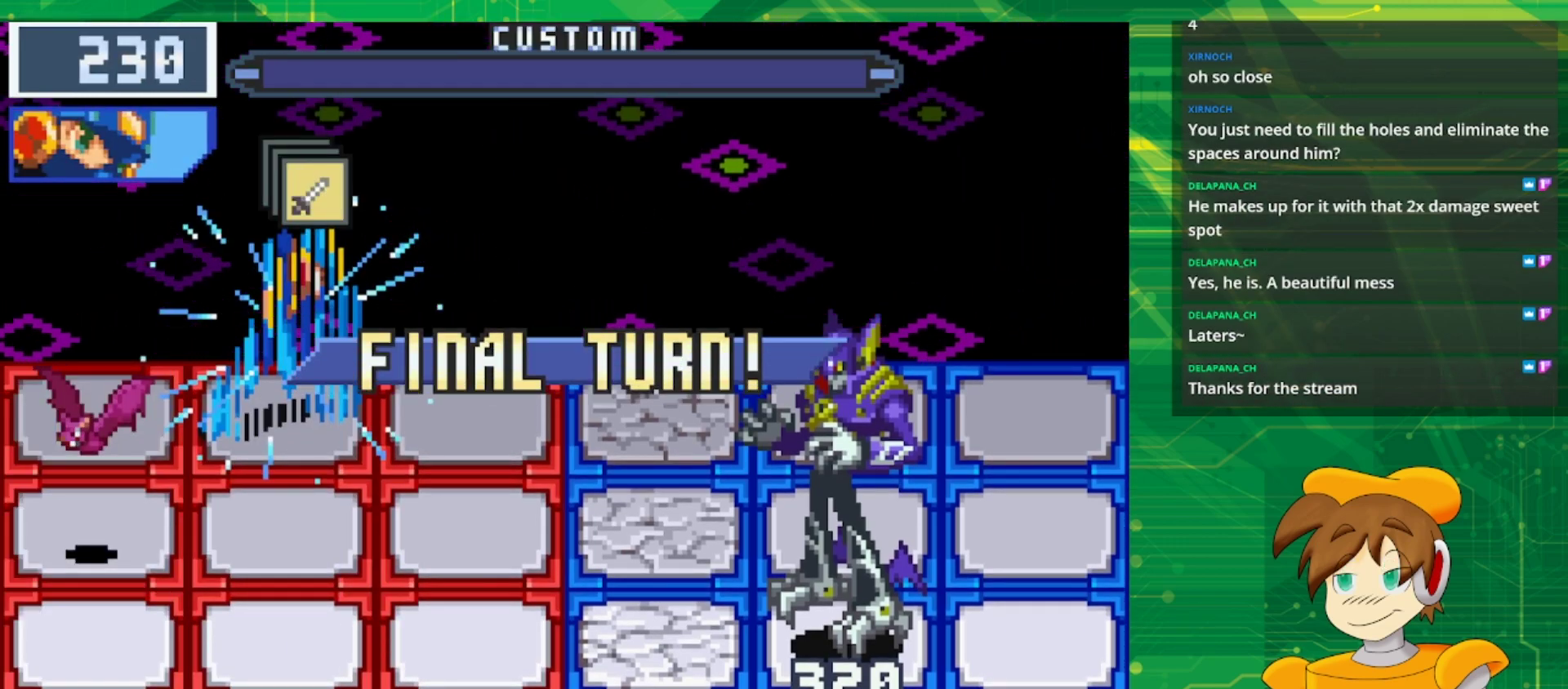
{"buttons": [], "events": []}
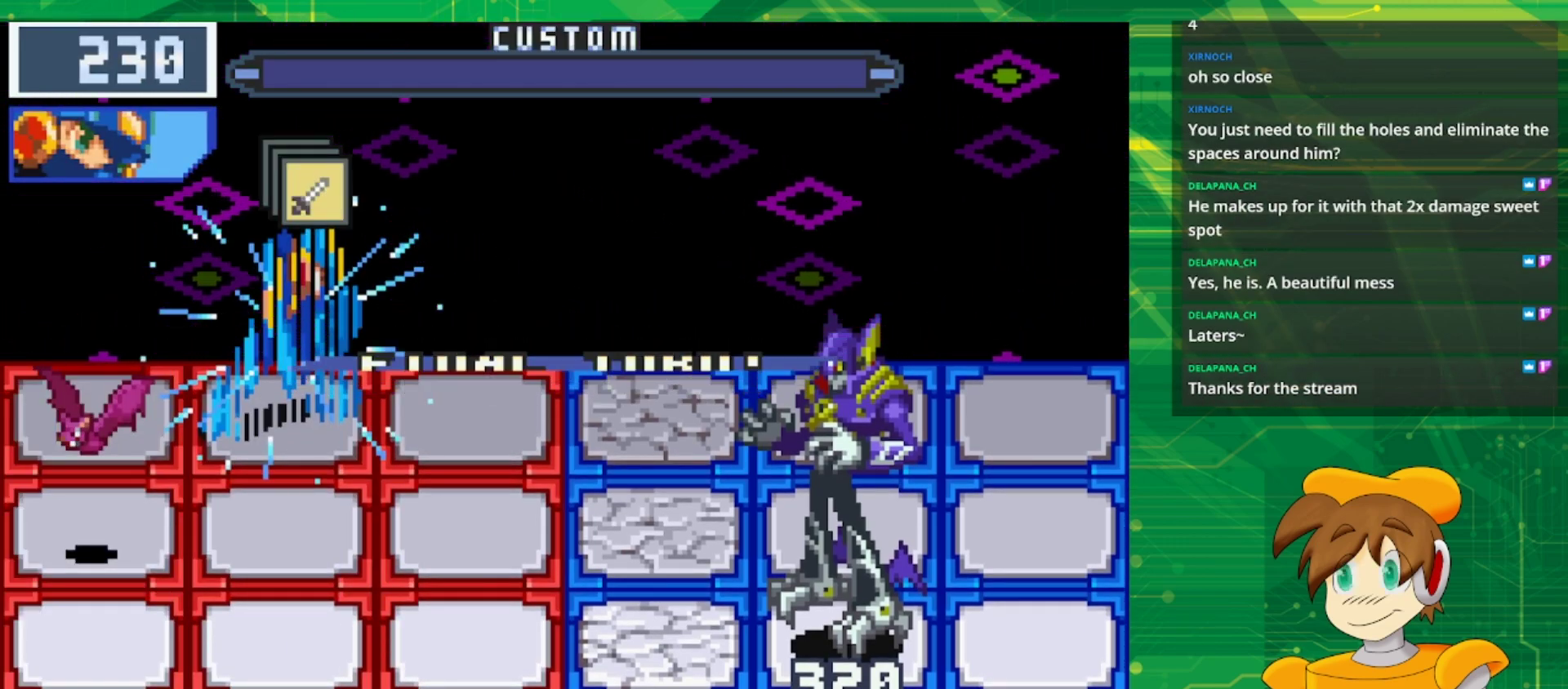
{"buttons": [], "events": []}
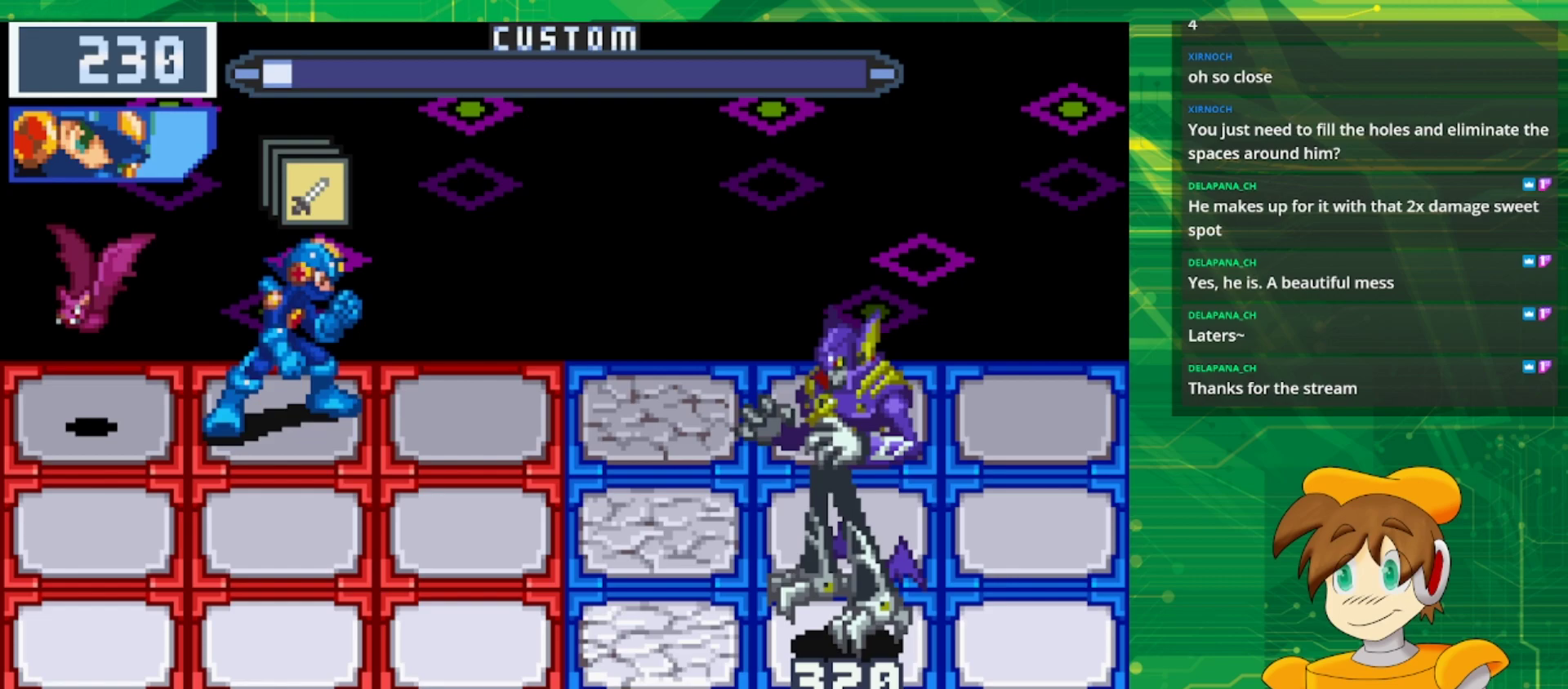
{"buttons": [], "events": [[300, "DPAD_DOWN", "down"], [450, "DPAD_DOWN", "up"]]}
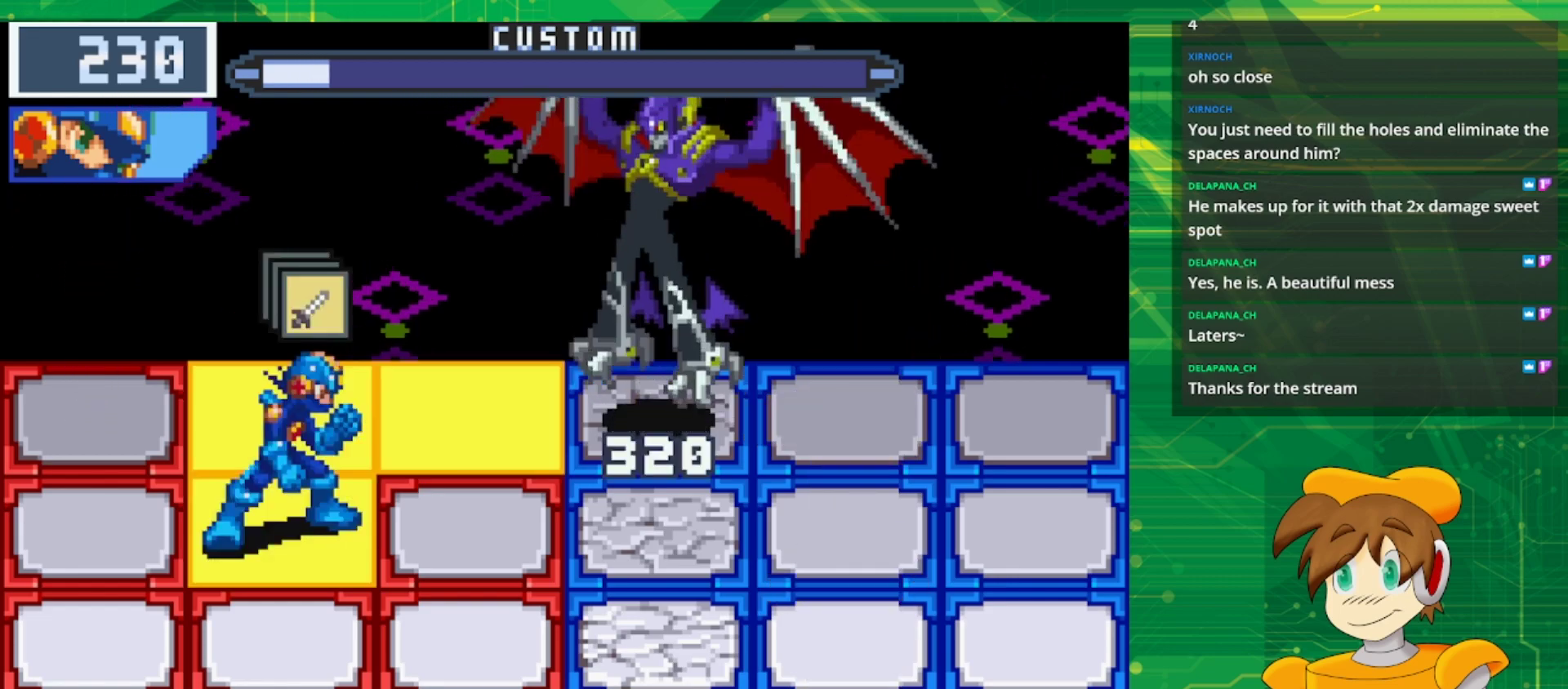
{"buttons": [], "events": [[67, "DPAD_RIGHT", "down"], [250, "DPAD_RIGHT", "up"]]}
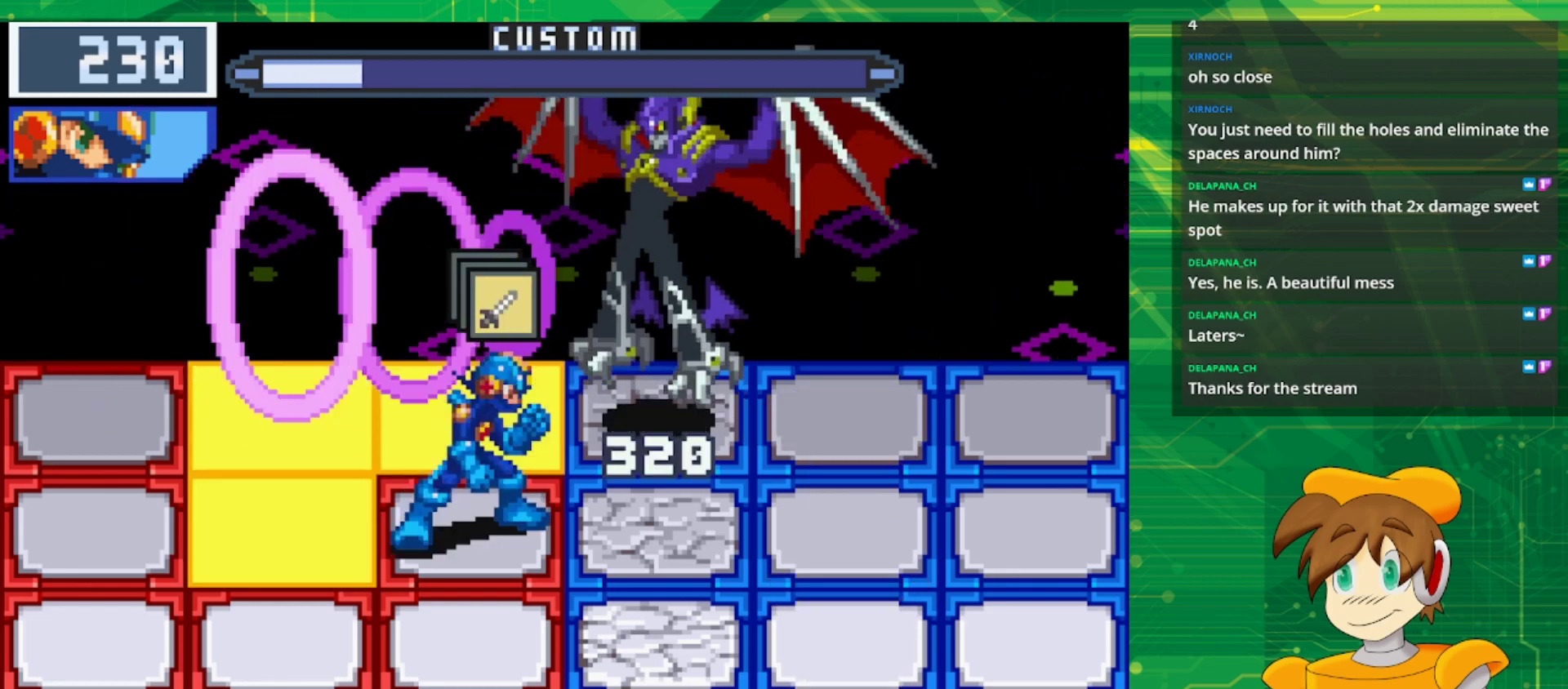
{"buttons": [], "events": []}
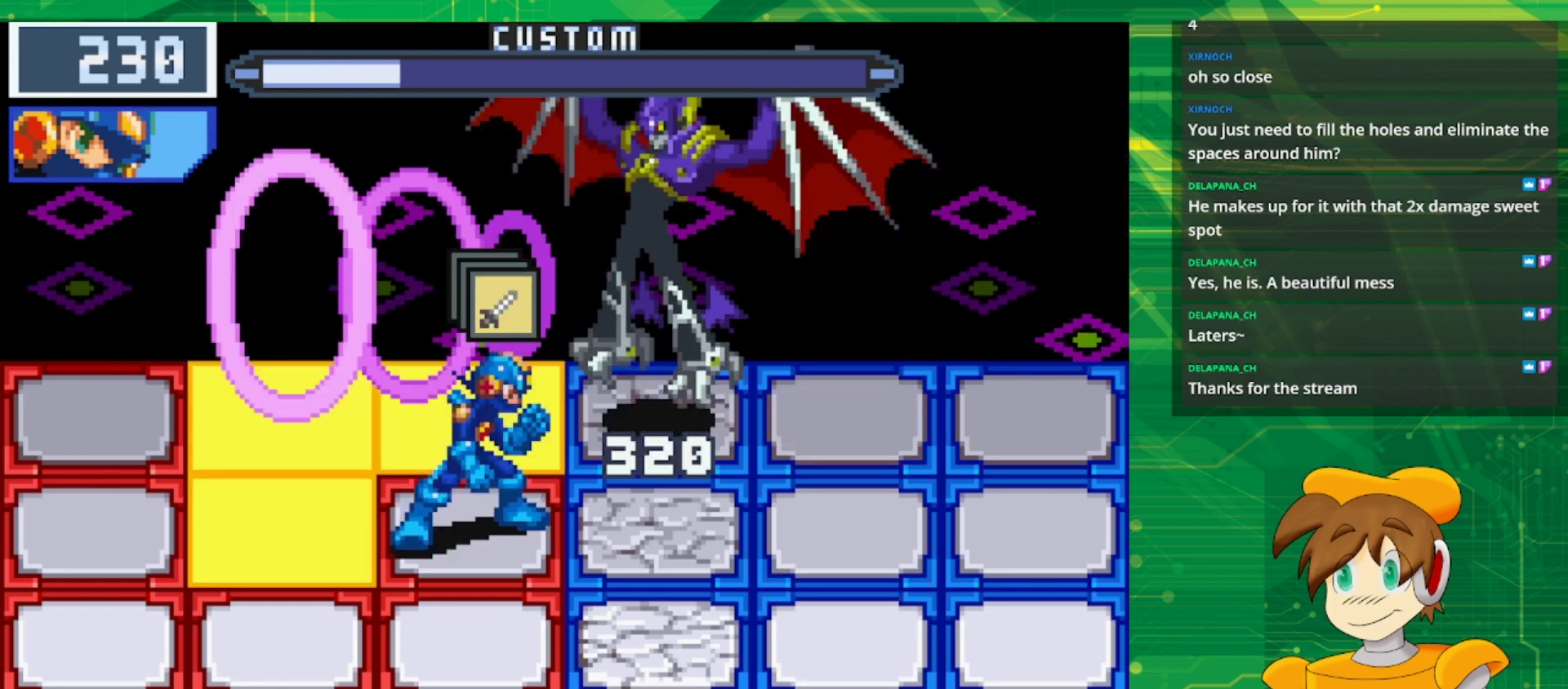
{"buttons": ["DPAD_UP"], "events": [[500, "DPAD_UP", "down"]]}
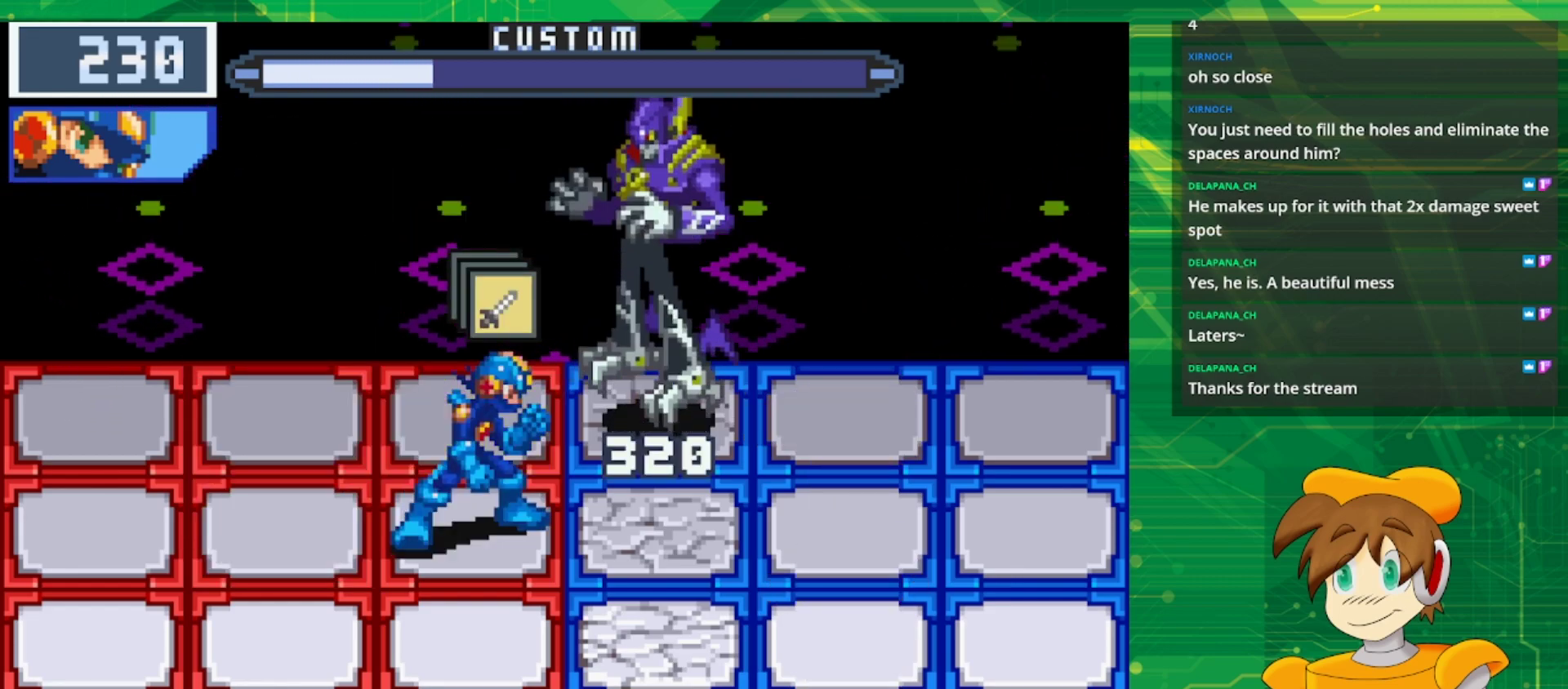
{"buttons": [], "events": [[117, "A", "down"], [150, "DPAD_UP", "up"], [267, "A", "up"]]}
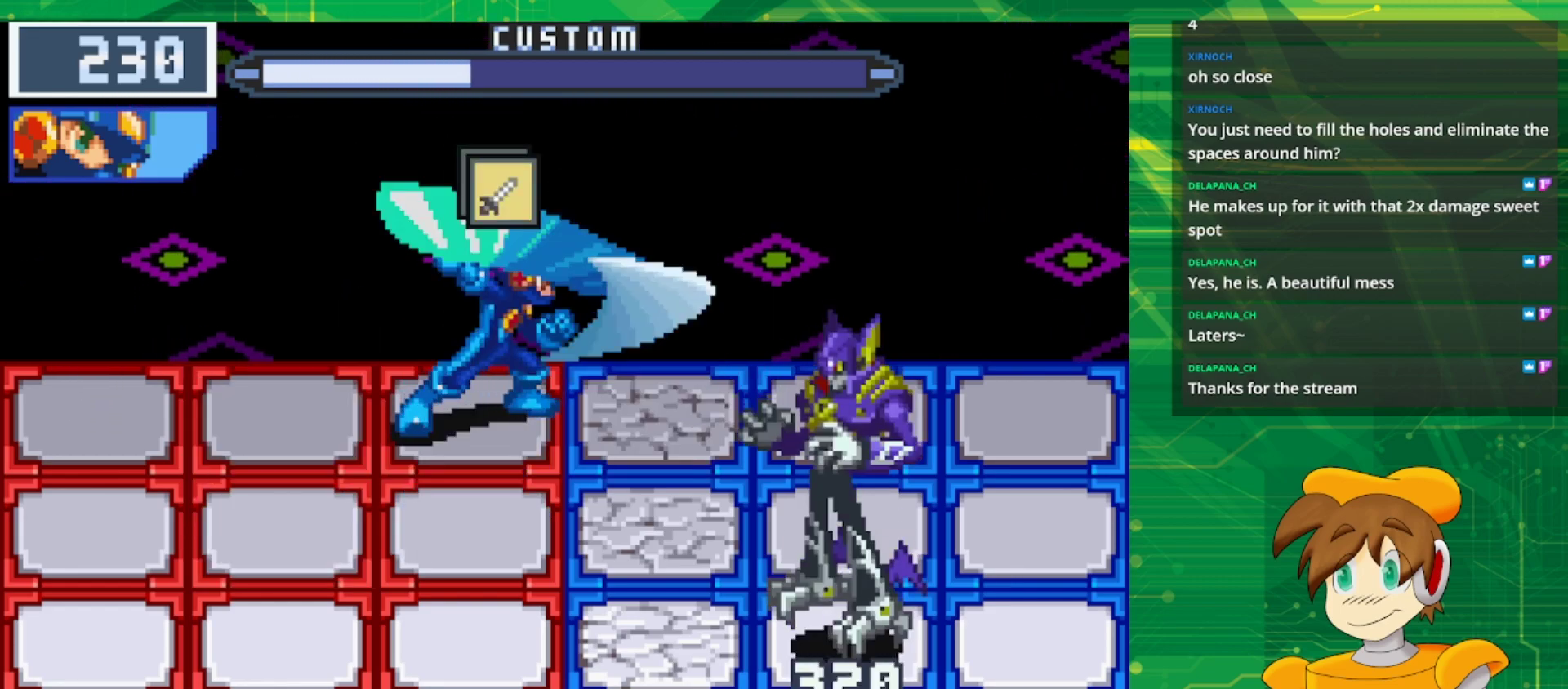
{"buttons": [], "events": []}
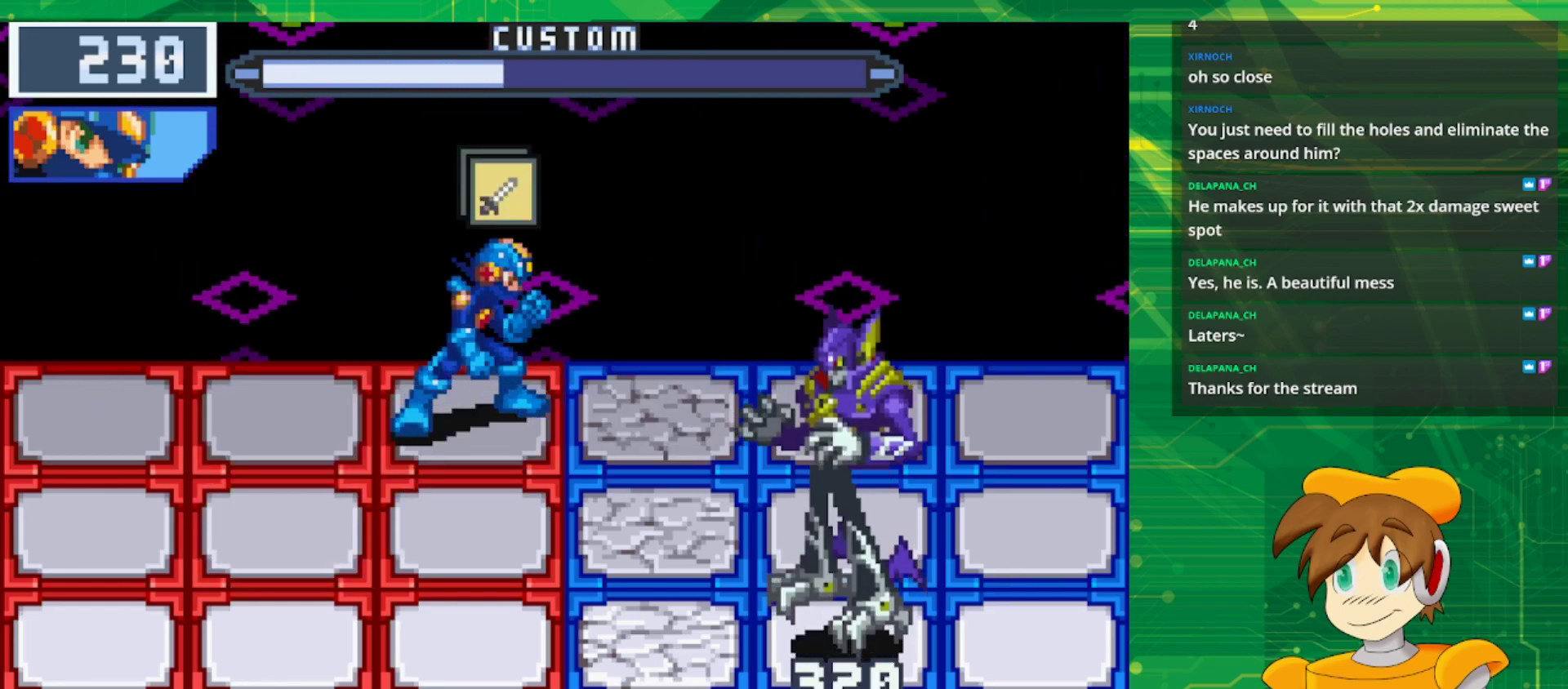
{"buttons": [], "events": []}
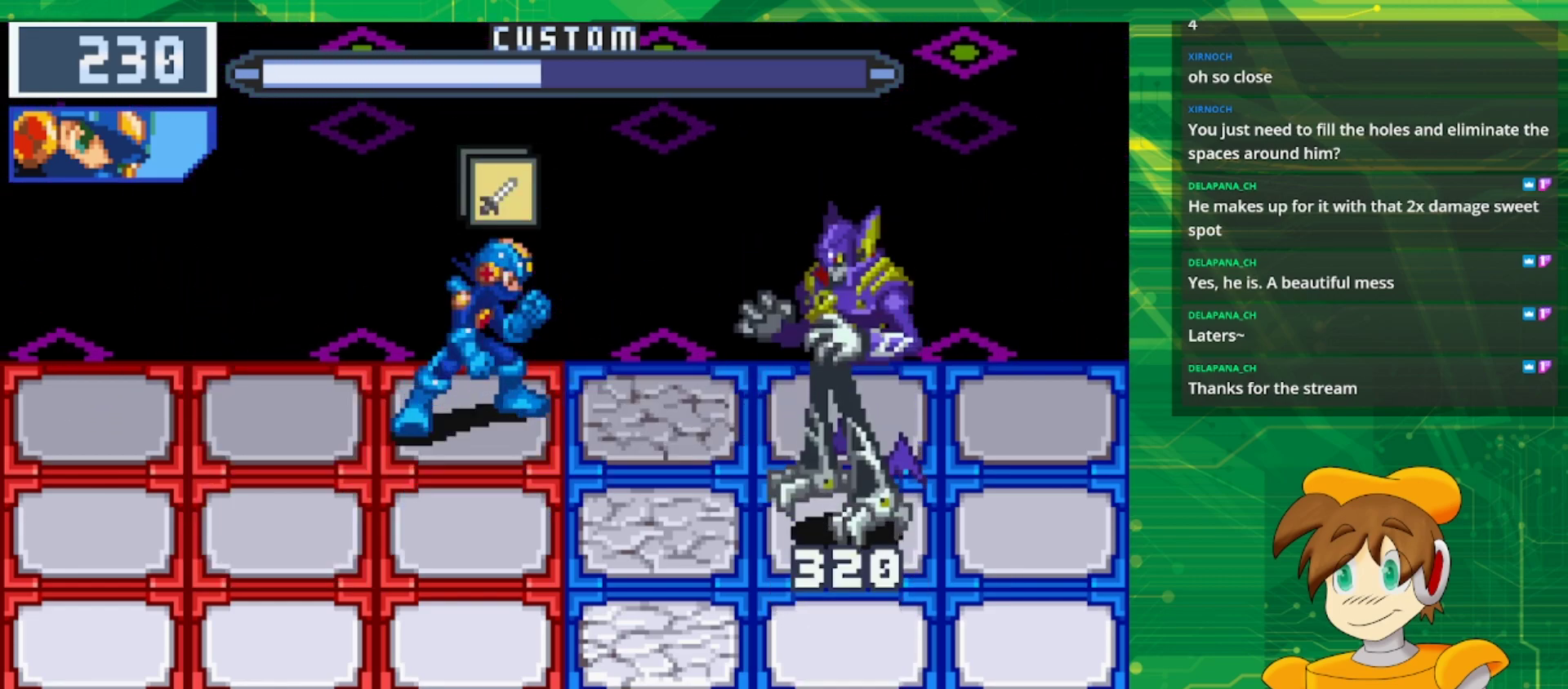
{"buttons": [], "events": []}
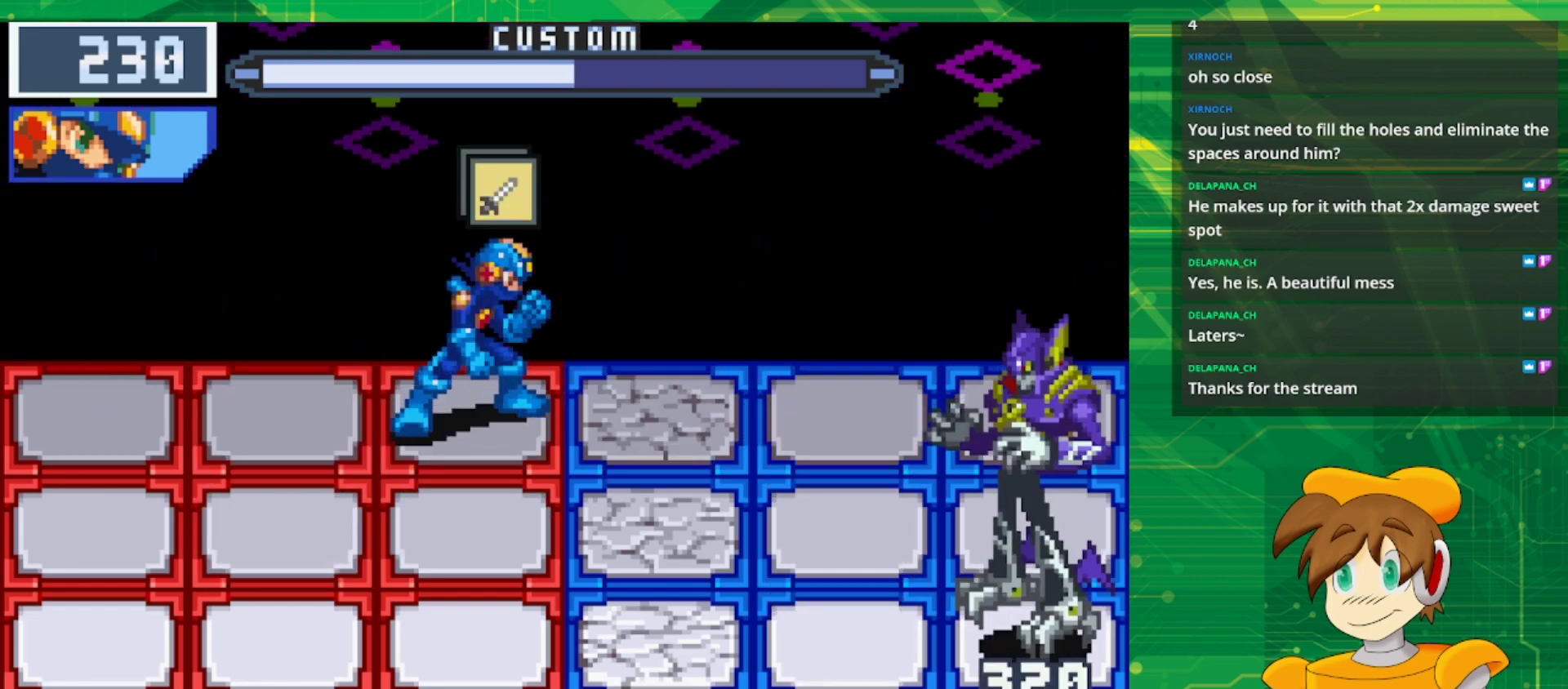
{"buttons": [], "events": []}
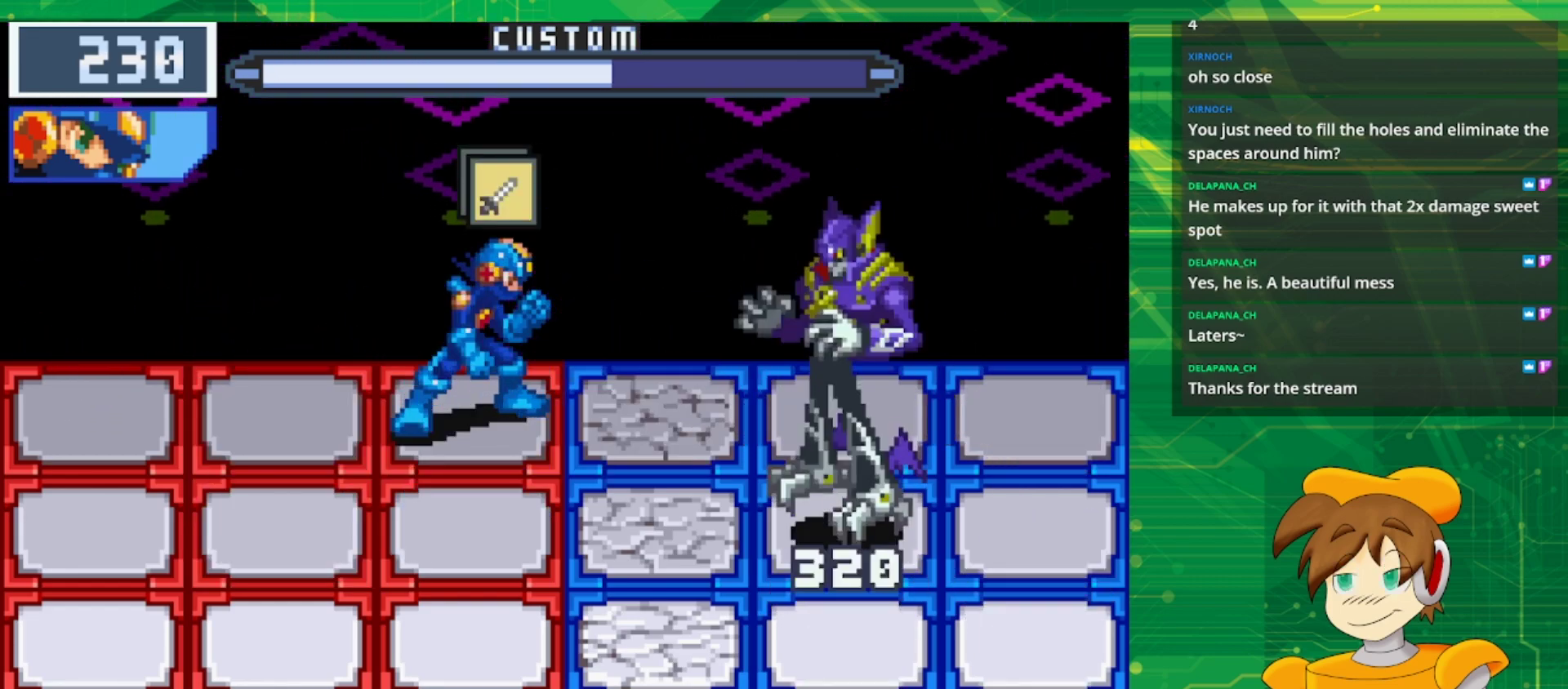
{"buttons": ["A"], "events": [[417, "A", "down"]]}